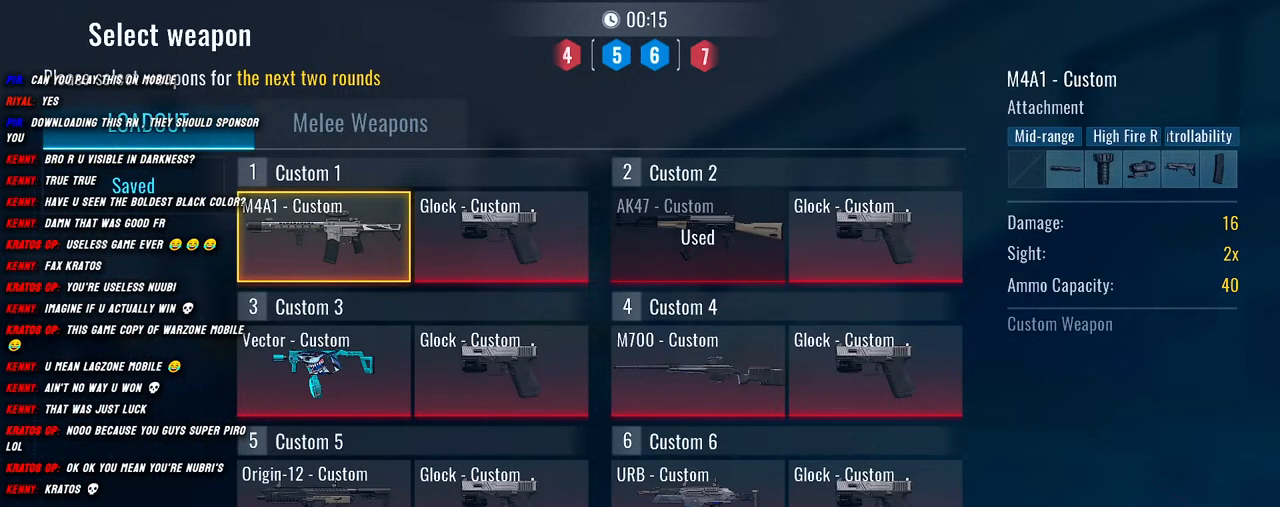
Gameplay with keyboard and mouse; each line is a JSON object with the keys and mouse buttons held at the frame after it. "events" lists presses ("down") and releases ("up") of "1", "2", "3", "4", "5", "a", "alt", "b", "c", "ctrl", "d", "e", "f", "g", "q", "r", "s", "shift", "space", "t", "tab", "v", "w", "x", "z", "mouse_left", "mouse_wheel", "mouse_right", "mouse_mb4" and "mouse_mb5" between this image and that frame as [ms after this image, input, new state], when the widget could be followed in between. "mouse_left", "mouse_wheel", "mouse_right", "mouse_mb4", "mouse_mb5" = the "left", "wheel", "right", "mb4", "mb5" buttons of the "mouse" list. No other keys are recorded. "wheel" means that the mouse wheel is clicked or scrolled. Mouse movement is not recorded.
{"keys": [], "mouse": [], "events": [[300, "mouse_left", "down"], [400, "mouse_left", "up"]]}
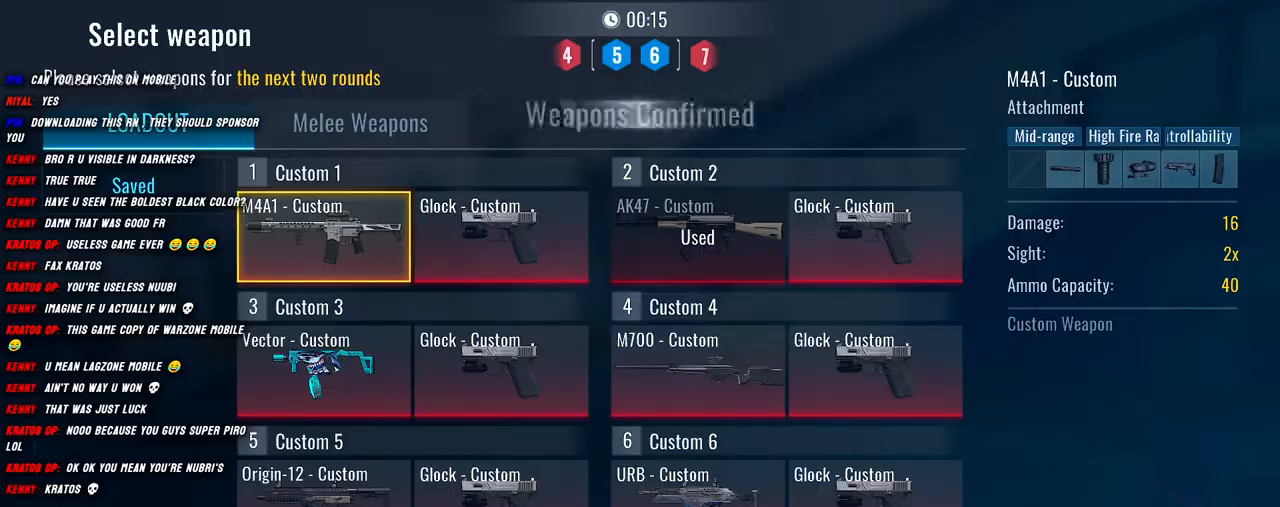
{"keys": [], "mouse": [], "events": []}
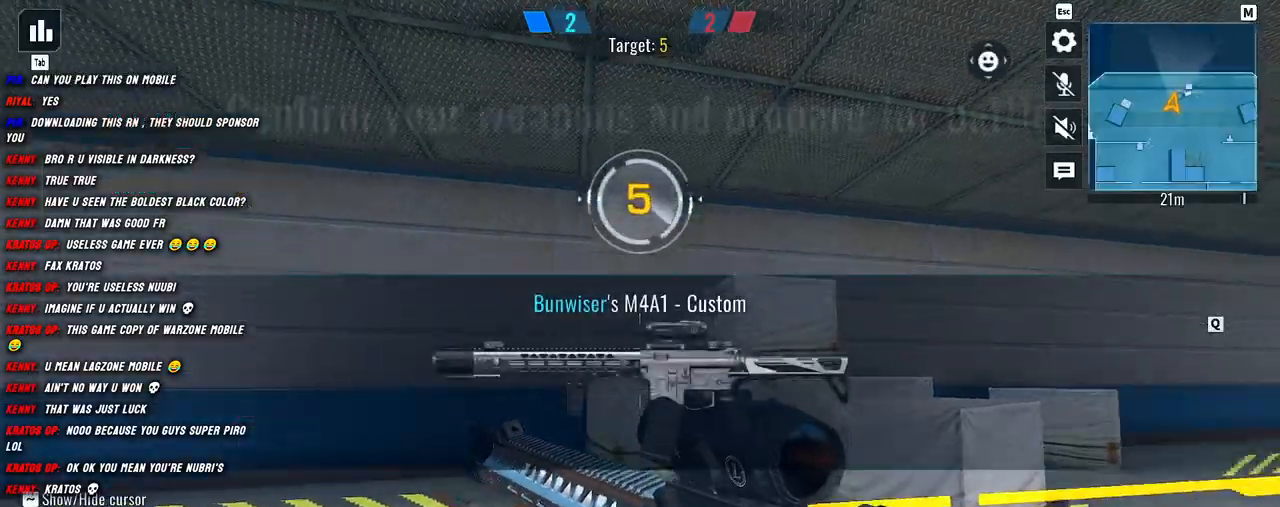
{"keys": ["a", "shift", "w"], "mouse": [], "events": [[384, "a", "down"], [450, "shift", "down"], [484, "w", "down"]]}
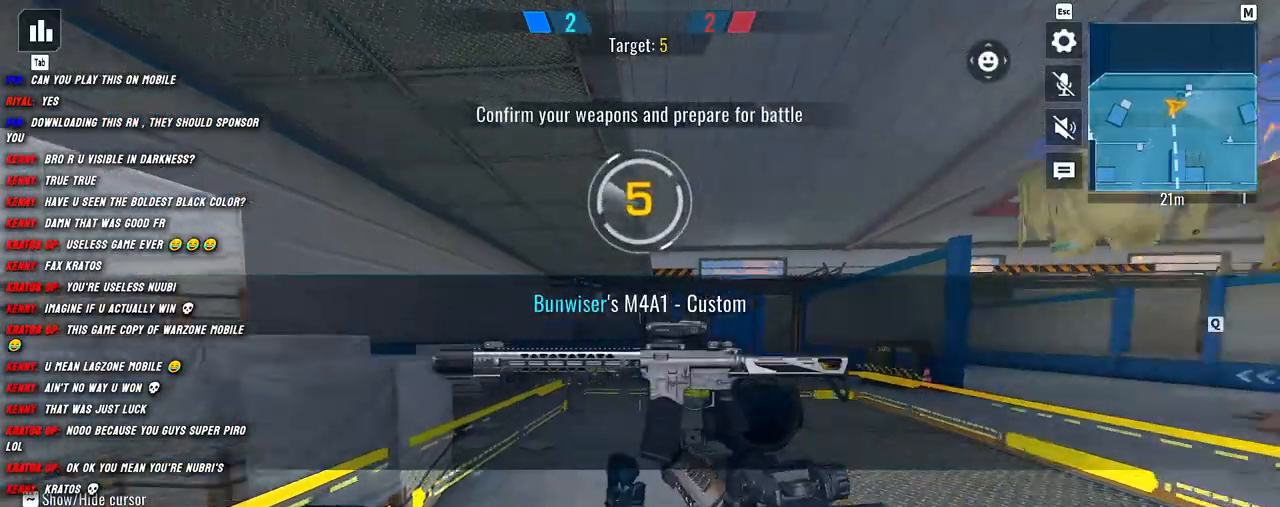
{"keys": ["a", "shift", "w"], "mouse": ["right"], "events": [[267, "a", "up"], [417, "a", "down"], [500, "mouse_right", "down"]]}
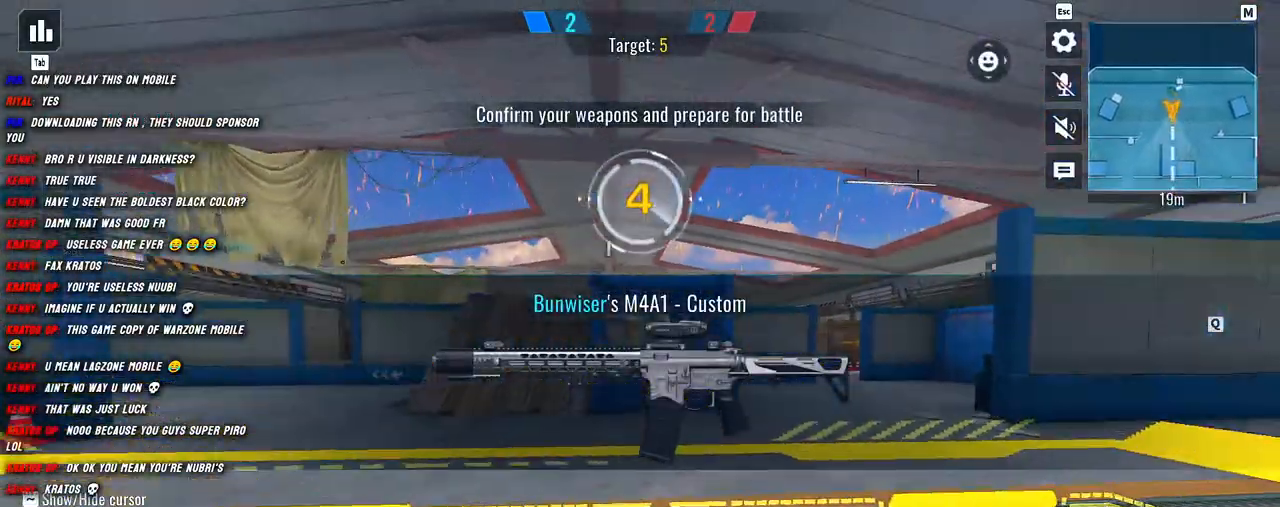
{"keys": ["a"], "mouse": ["right"], "events": [[134, "shift", "up"], [150, "w", "up"]]}
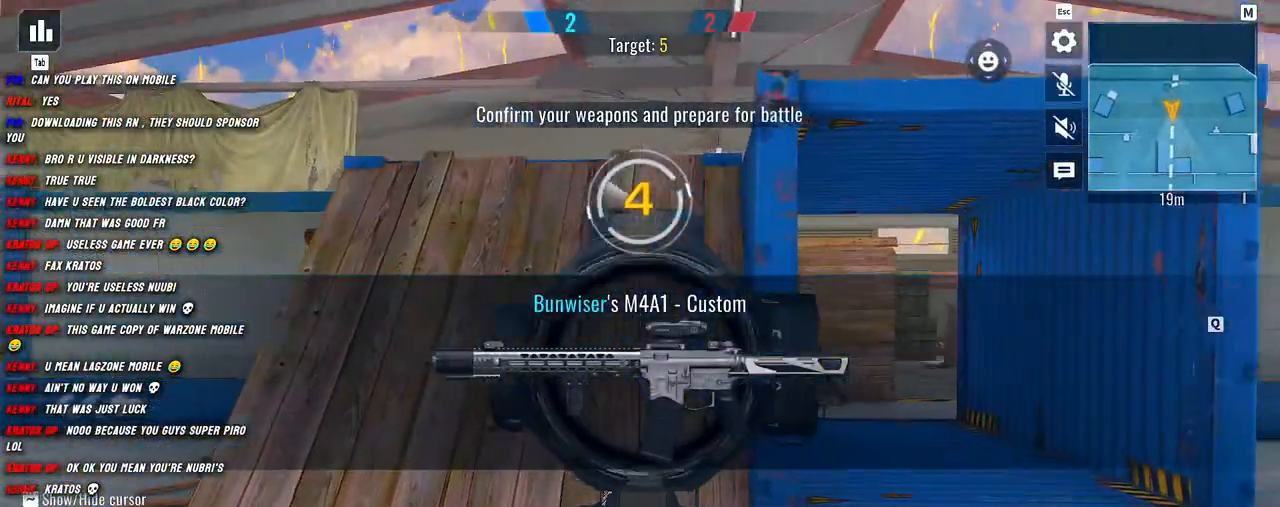
{"keys": [], "mouse": [], "events": [[150, "mouse_right", "up"], [267, "a", "up"]]}
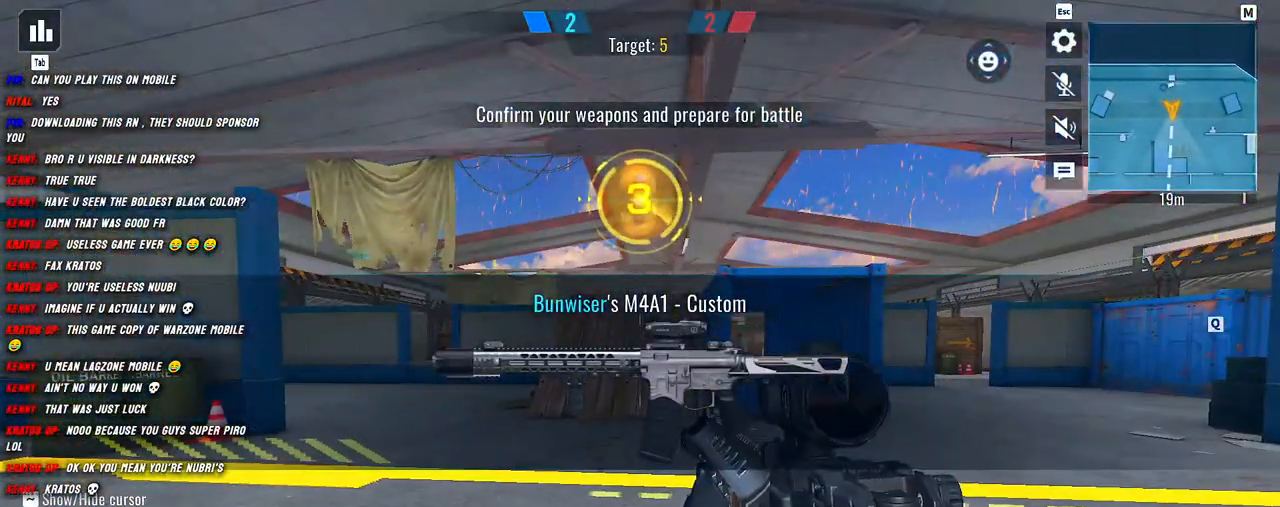
{"keys": [], "mouse": [], "events": []}
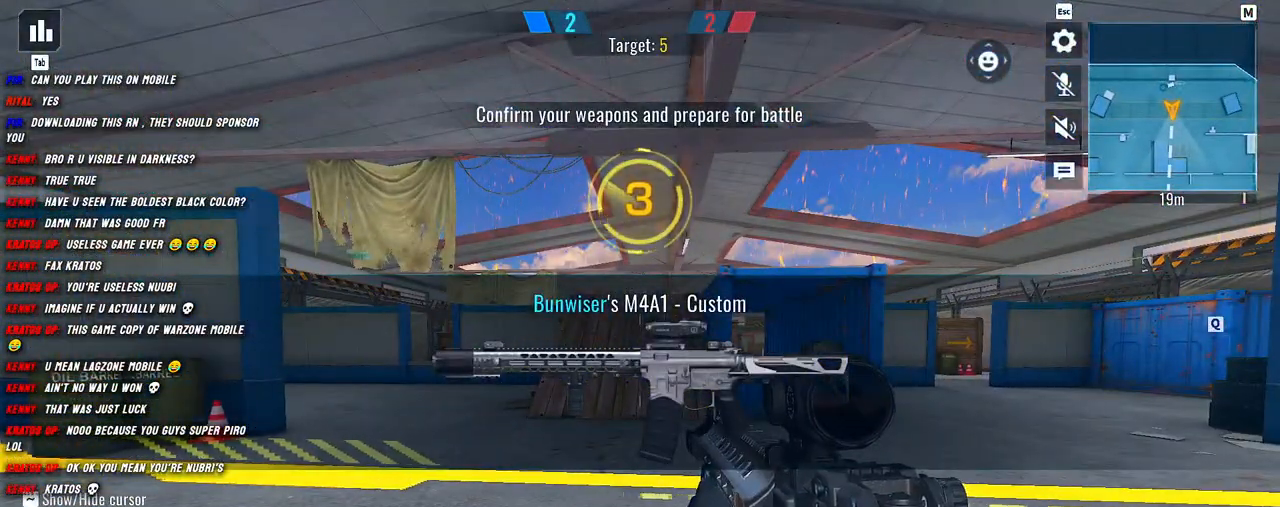
{"keys": [], "mouse": [], "events": []}
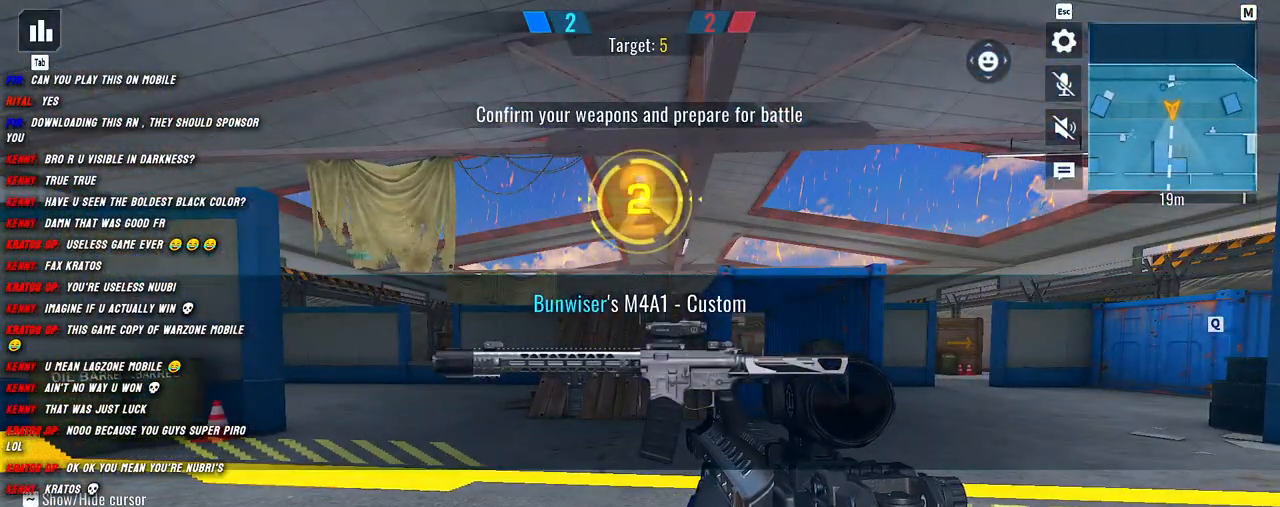
{"keys": [], "mouse": [], "events": []}
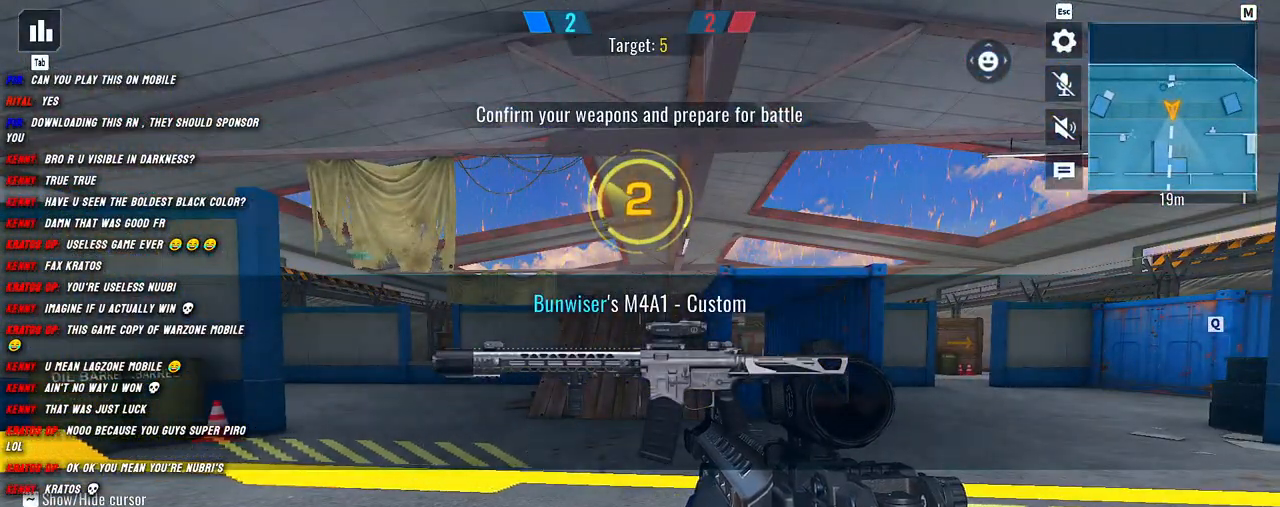
{"keys": [], "mouse": [], "events": []}
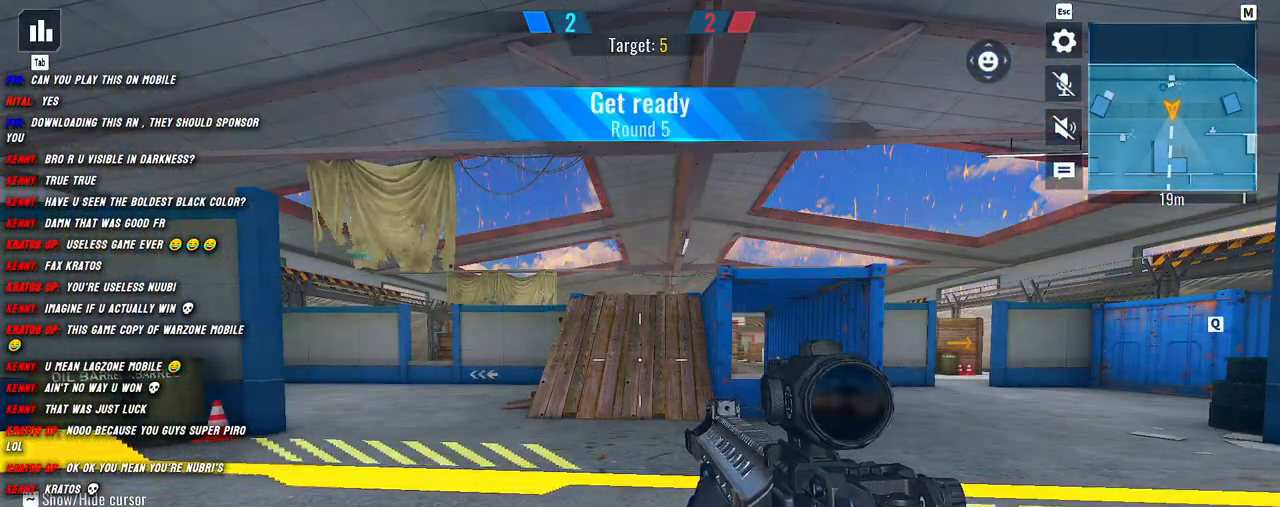
{"keys": ["w"], "mouse": [], "events": [[367, "d", "down"], [434, "w", "down"], [484, "d", "up"]]}
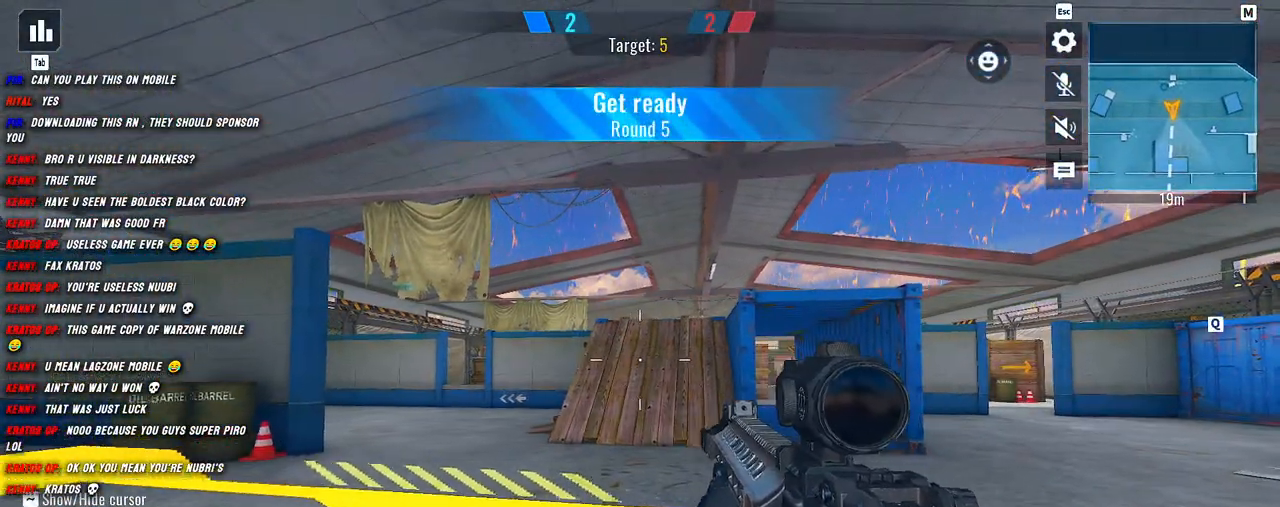
{"keys": ["w"], "mouse": [], "events": [[34, "shift", "down"], [150, "shift", "up"], [267, "shift", "down"], [384, "shift", "up"]]}
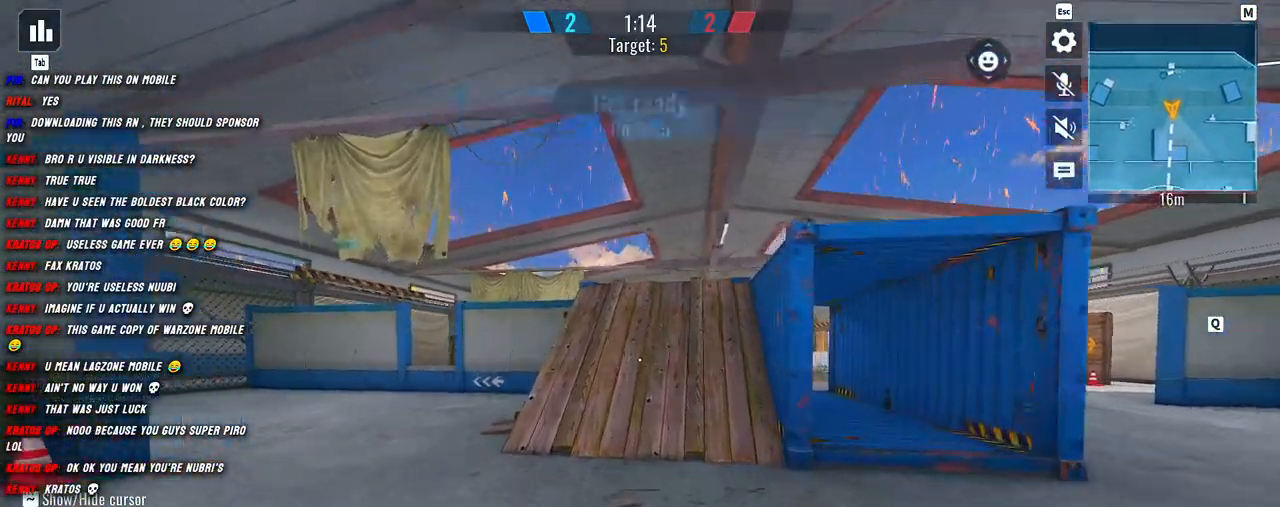
{"keys": ["shift", "w"], "mouse": [], "events": [[134, "shift", "down"], [200, "shift", "up"], [317, "shift", "down"], [384, "shift", "up"], [467, "shift", "down"]]}
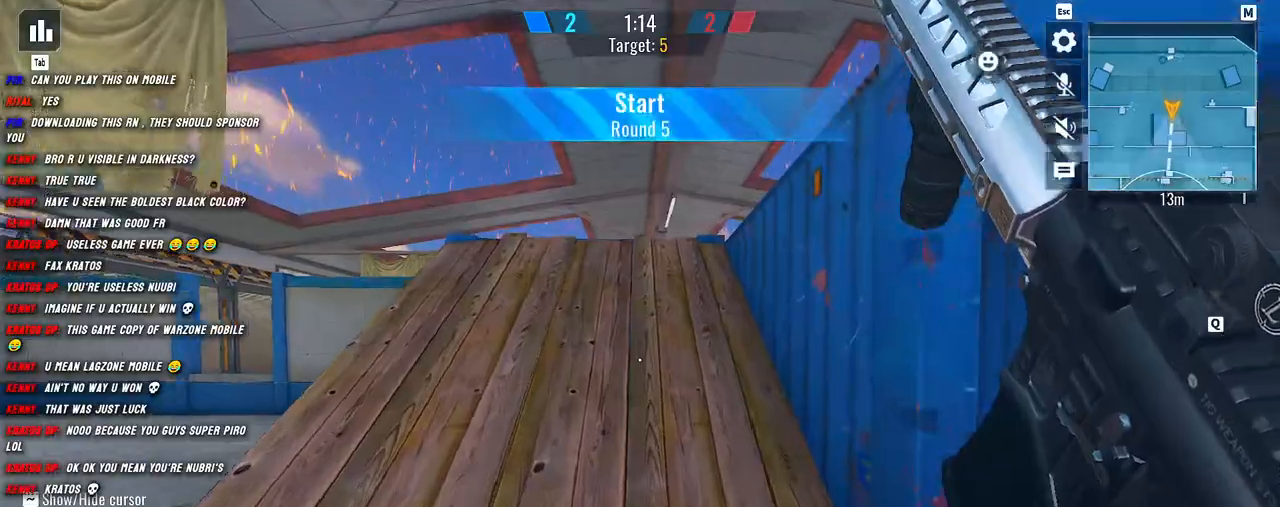
{"keys": ["shift", "w"], "mouse": ["right"], "events": [[367, "mouse_right", "down"]]}
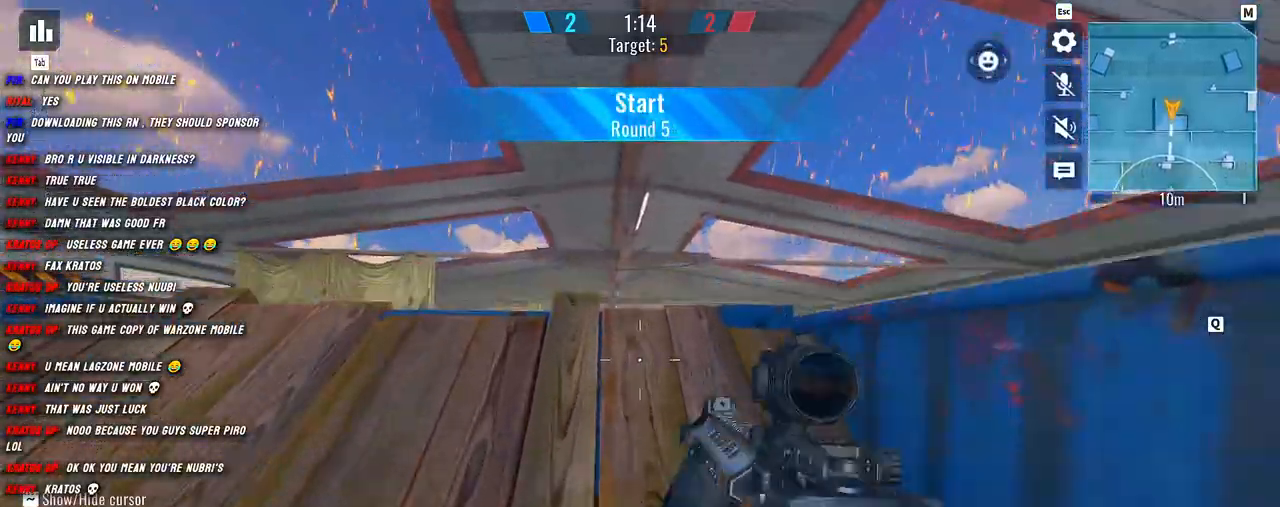
{"keys": ["d", "shift", "w"], "mouse": ["right"], "events": [[50, "a", "down"], [484, "a", "up"], [484, "d", "down"]]}
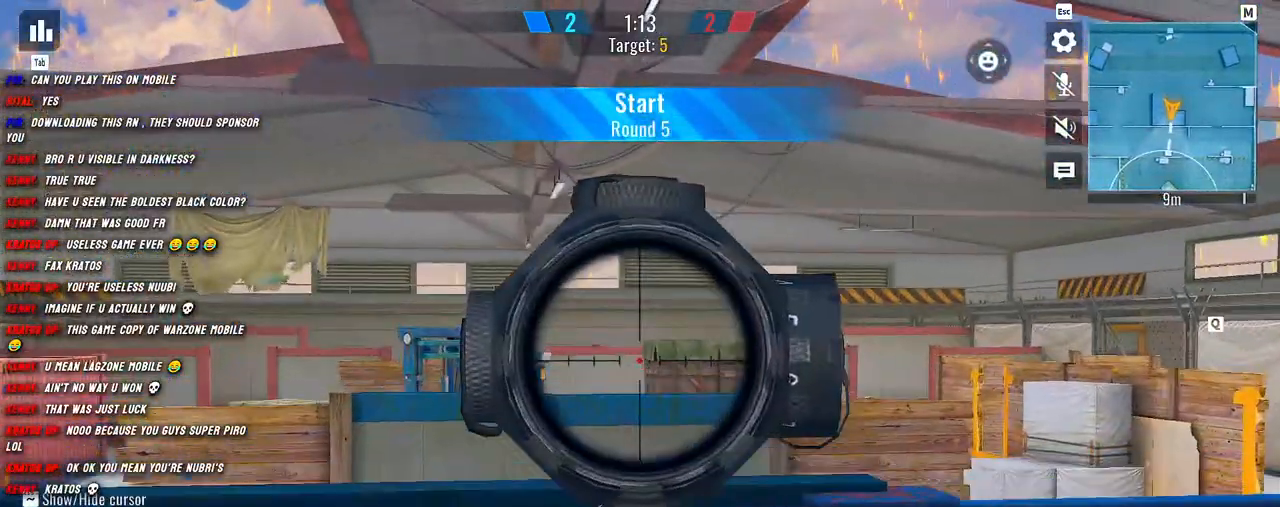
{"keys": ["a"], "mouse": ["right"], "events": [[100, "shift", "up"], [167, "w", "up"], [184, "a", "down"], [217, "d", "up"], [267, "d", "down"], [284, "a", "up"], [484, "a", "down"], [500, "d", "up"]]}
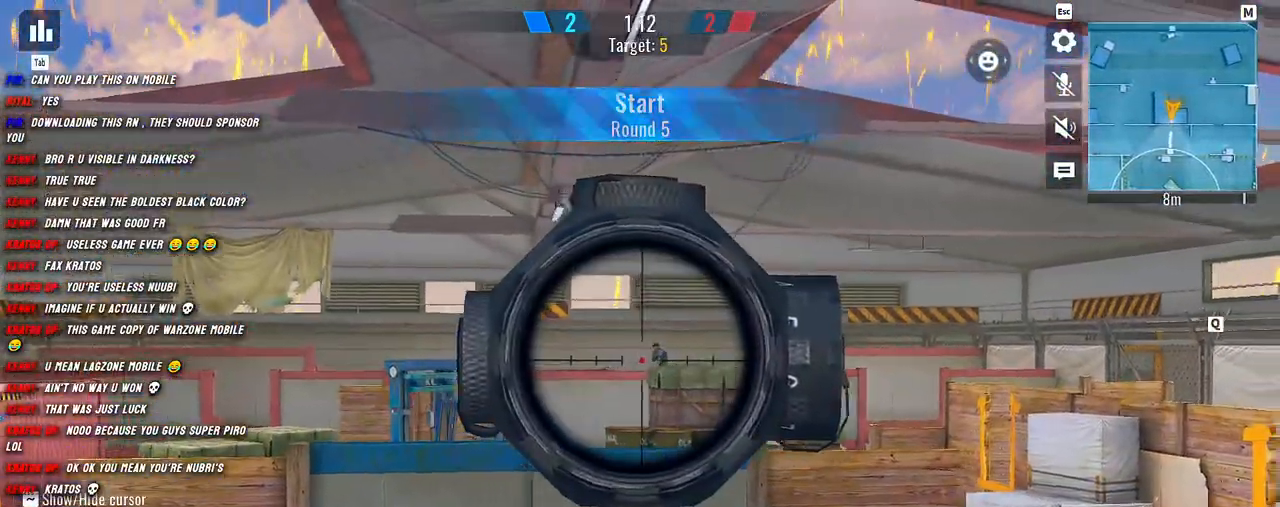
{"keys": ["d"], "mouse": ["left", "right"], "events": [[50, "mouse_left", "down"], [467, "d", "down"], [484, "a", "up"]]}
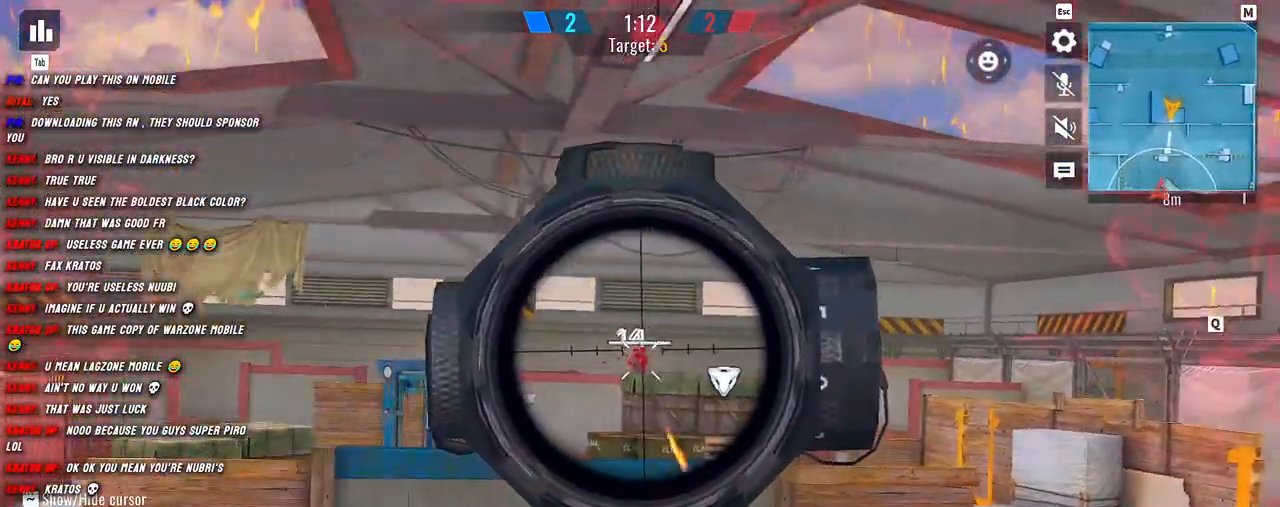
{"keys": ["s"], "mouse": ["left", "right"], "events": [[134, "s", "down"], [184, "d", "up"]]}
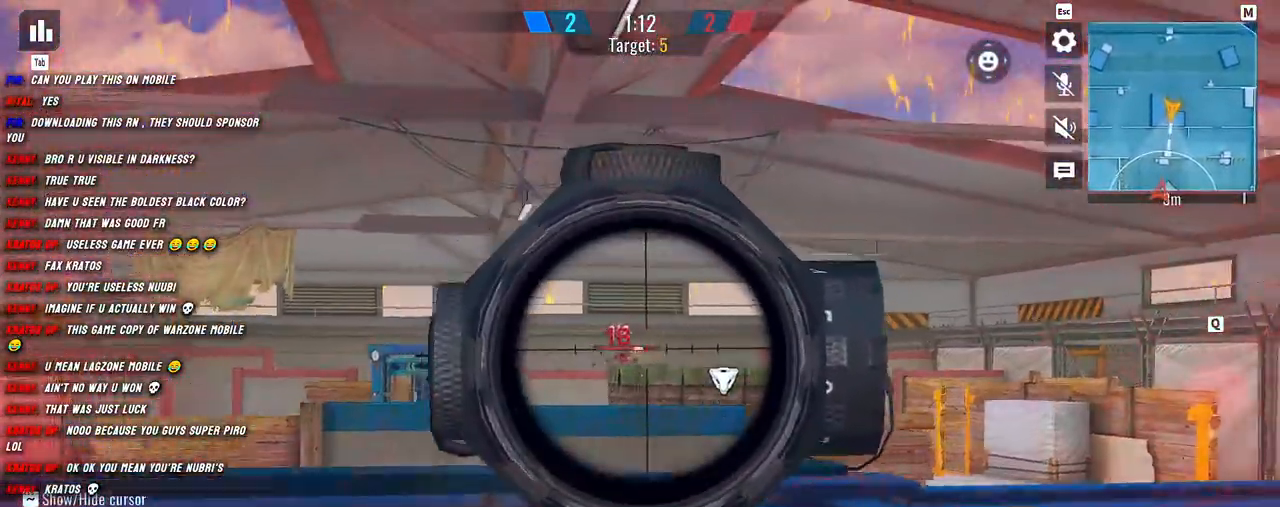
{"keys": ["d"], "mouse": [], "events": [[184, "a", "down"], [267, "s", "up"], [350, "mouse_left", "up"], [350, "mouse_right", "up"], [367, "d", "down"], [417, "a", "up"]]}
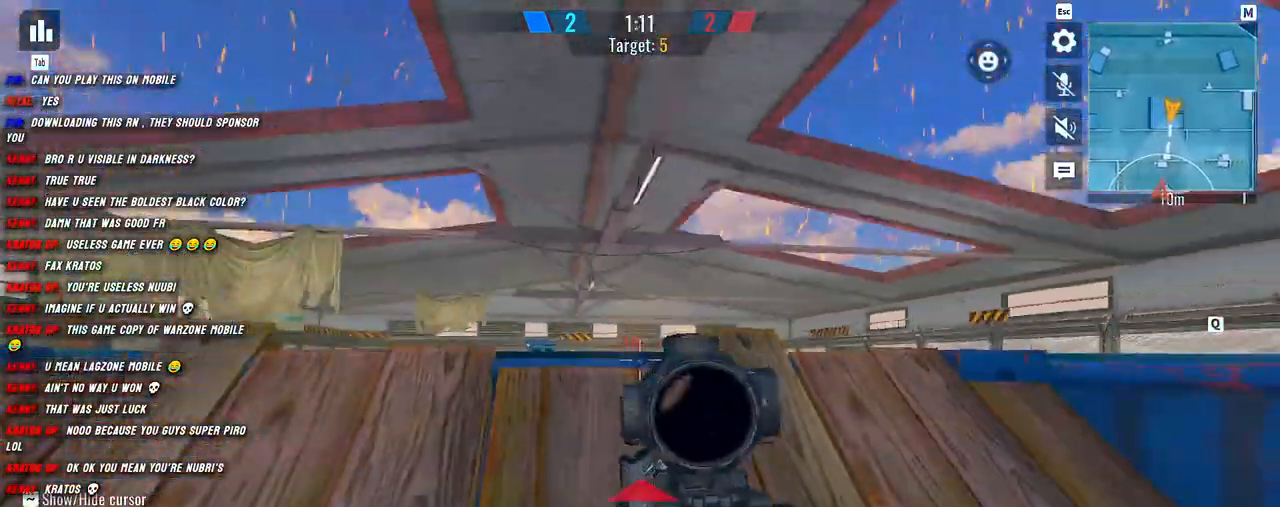
{"keys": ["a"], "mouse": ["right"], "events": [[17, "mouse_right", "down"], [84, "w", "down"], [167, "d", "up"], [217, "a", "down"], [317, "w", "up"]]}
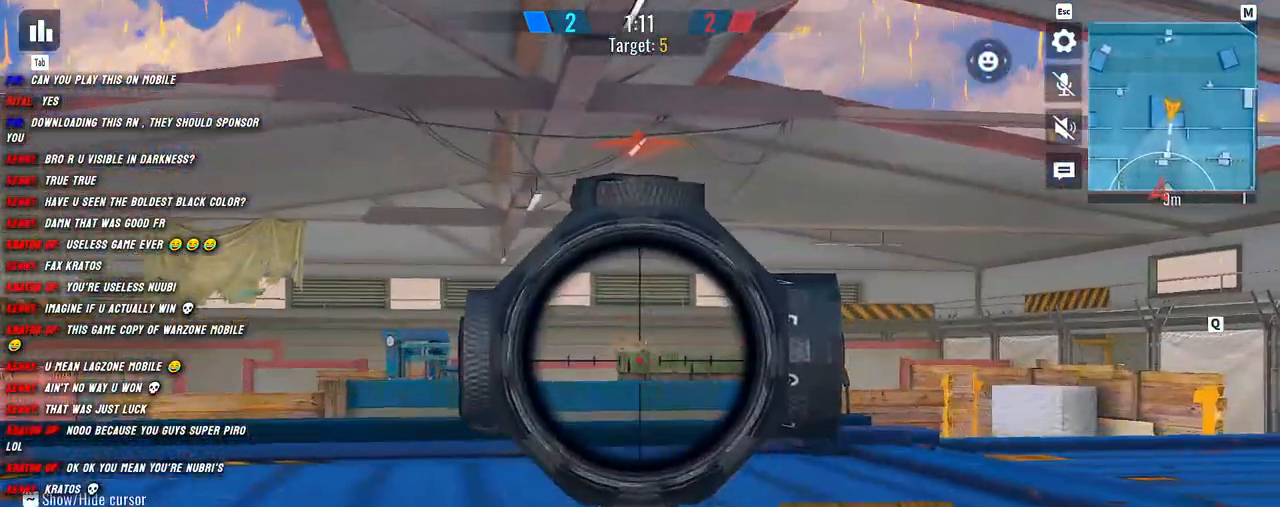
{"keys": ["d"], "mouse": ["right"], "events": [[367, "d", "down"], [434, "a", "up"]]}
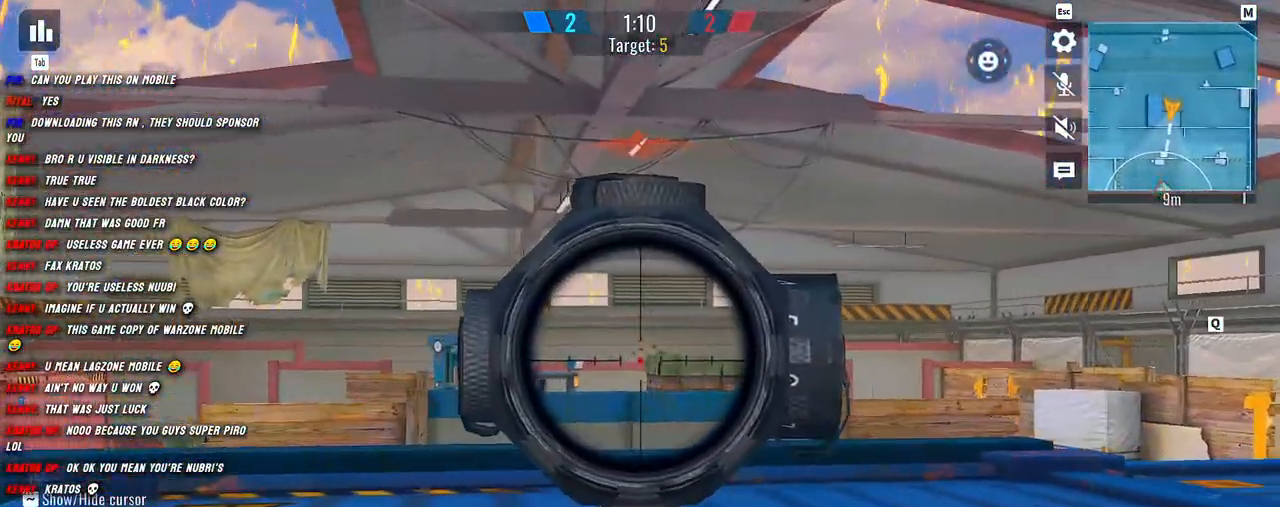
{"keys": ["d", "w"], "mouse": [], "events": [[84, "a", "down"], [100, "d", "up"], [217, "d", "down"], [234, "a", "up"], [434, "mouse_right", "up"], [484, "w", "down"]]}
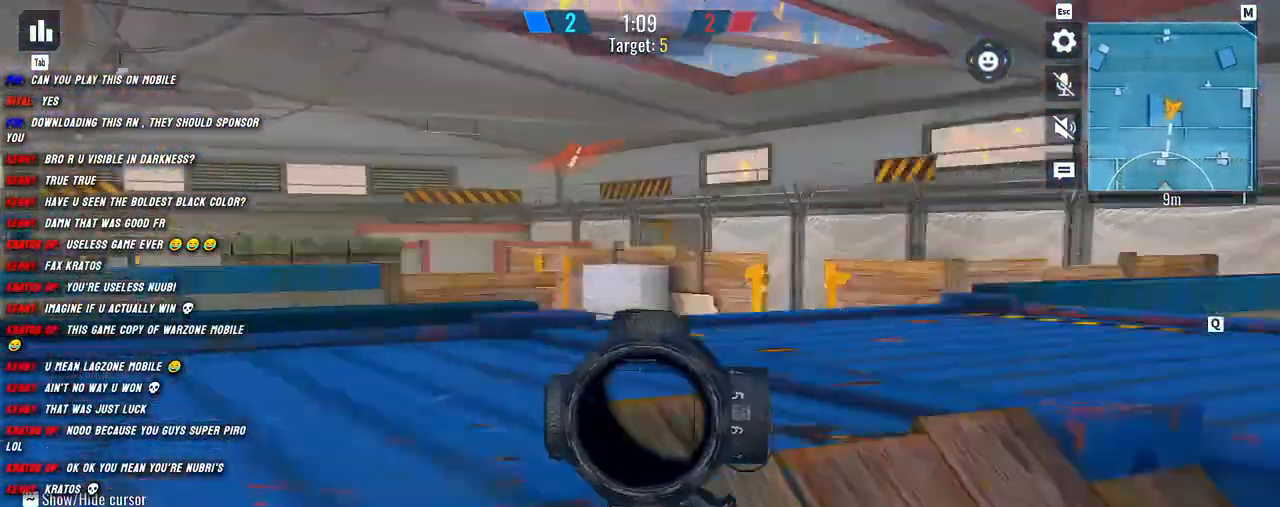
{"keys": ["shift", "w"], "mouse": [], "events": [[17, "shift", "down"], [100, "d", "up"]]}
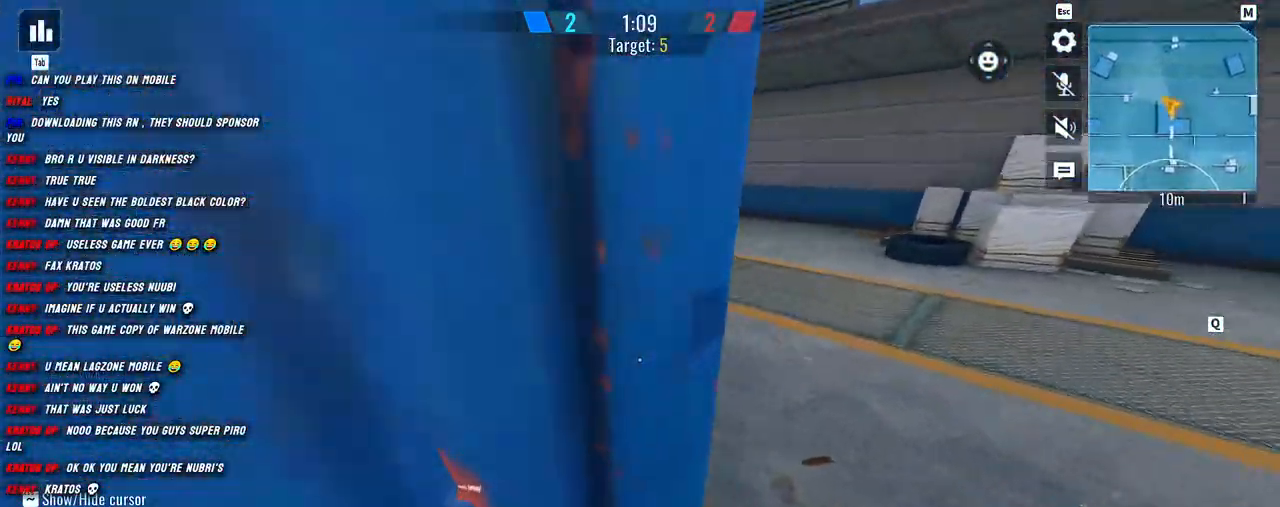
{"keys": ["a", "shift"], "mouse": [], "events": [[34, "4", "down"], [100, "4", "up"], [167, "a", "down"], [434, "w", "up"]]}
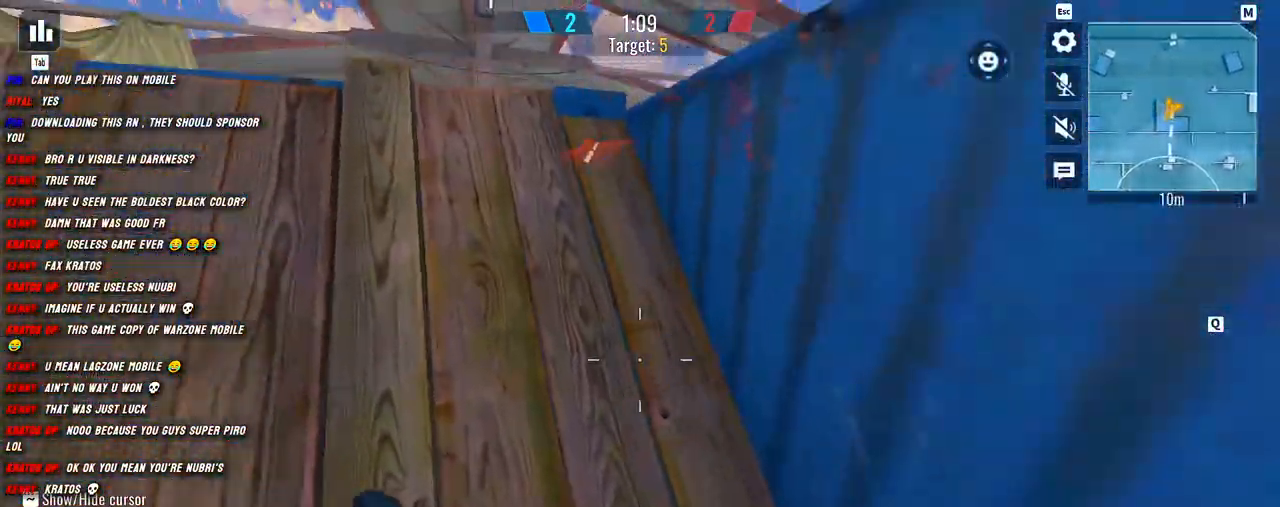
{"keys": ["a", "s"], "mouse": [], "events": [[17, "shift", "up"], [34, "d", "down"], [50, "a", "up"], [167, "s", "down"], [250, "a", "down"], [267, "d", "up"]]}
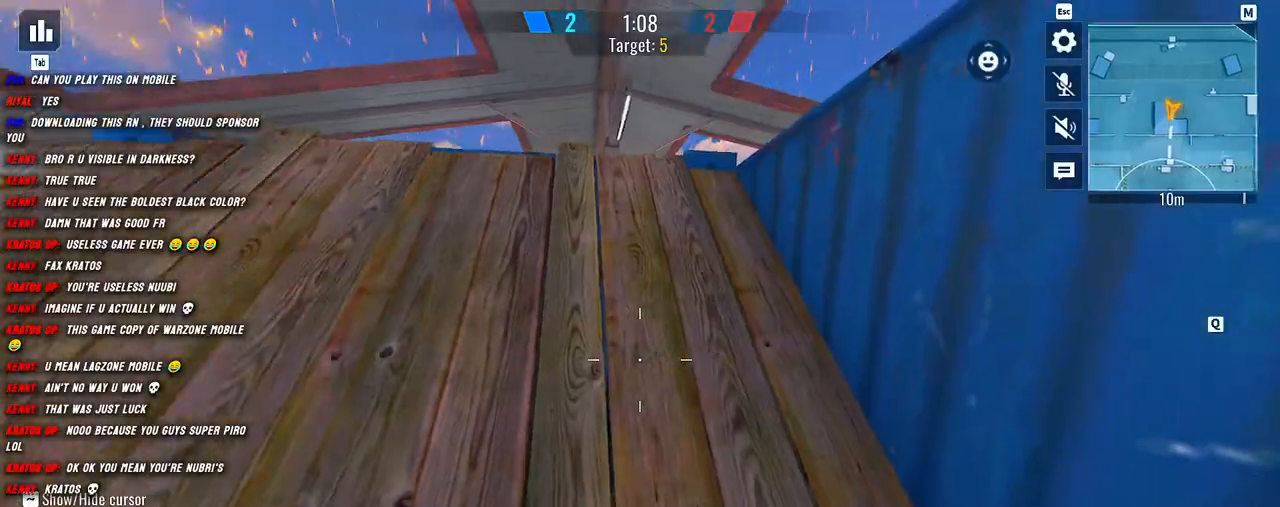
{"keys": ["a", "w"], "mouse": [], "events": [[17, "s", "up"], [150, "w", "down"], [250, "a", "up"], [267, "d", "down"], [450, "a", "down"], [467, "d", "up"]]}
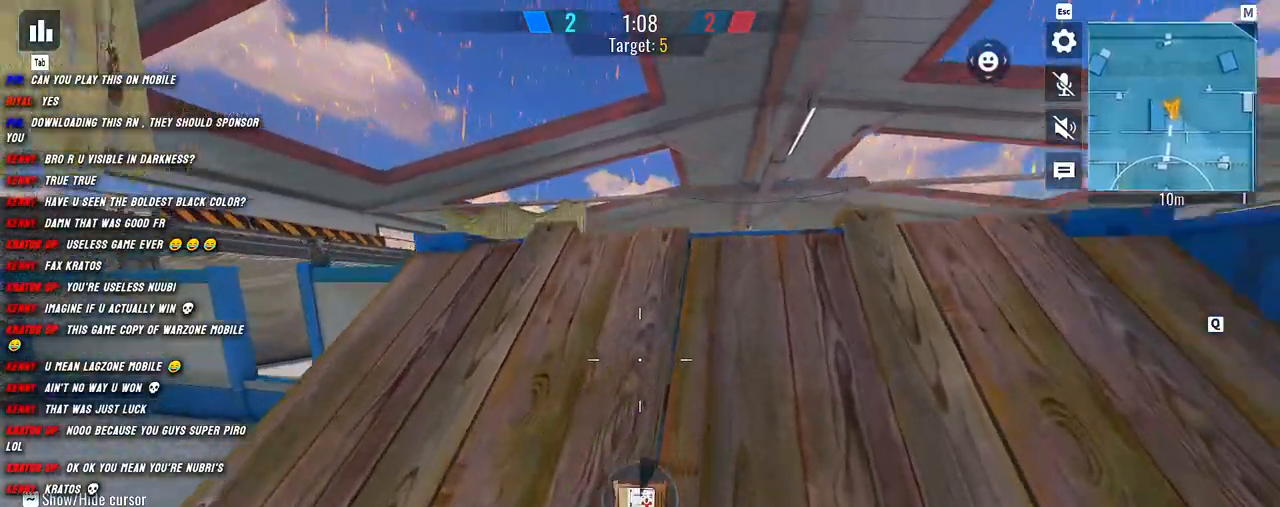
{"keys": ["a"], "mouse": [], "events": [[50, "d", "down"], [84, "w", "up"], [100, "a", "up"], [267, "s", "down"], [350, "a", "down"], [400, "s", "up"], [417, "d", "up"]]}